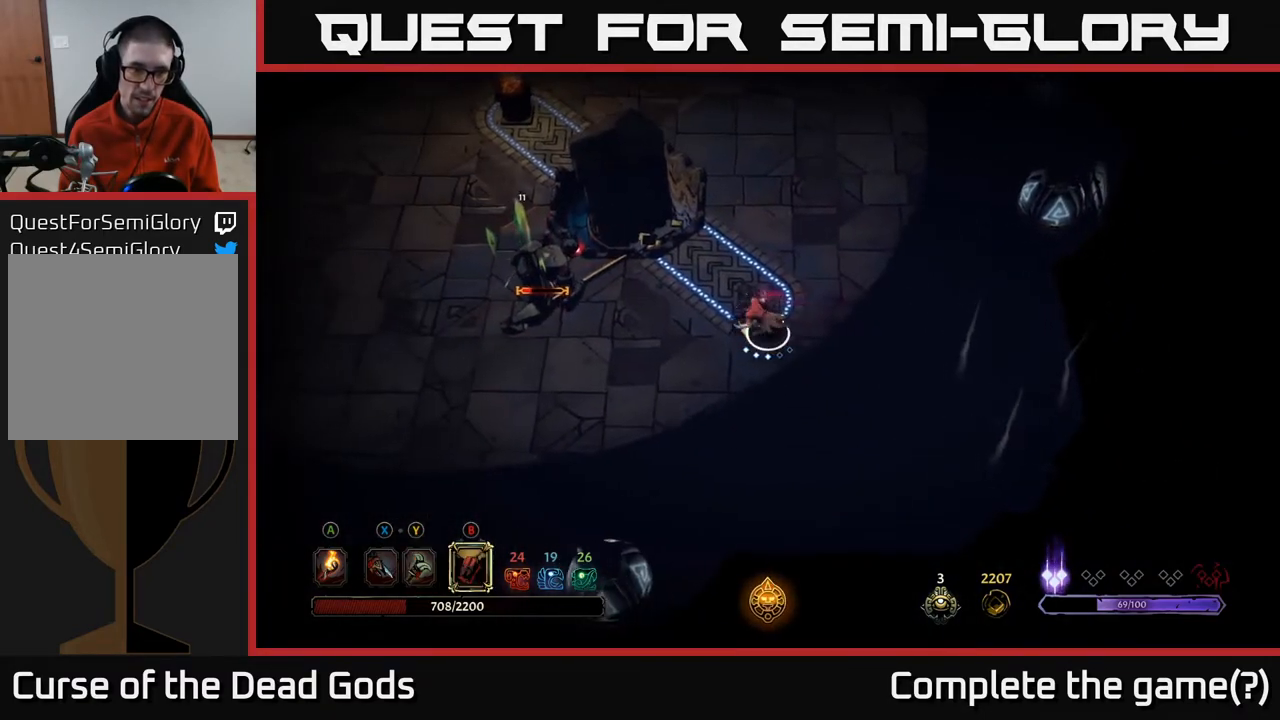
Gameplay with a controller (Xbox layout); each line is a JSON object with the inputs held at the frame after it. "events" lists button and stick changes between this image and that frame as [ms after this image, input, new state], when the widget could be followed in between.
{"buttons": [], "left_stick": "left", "right_stick": "center", "events": [[200, "B", "down"], [267, "B", "up"]]}
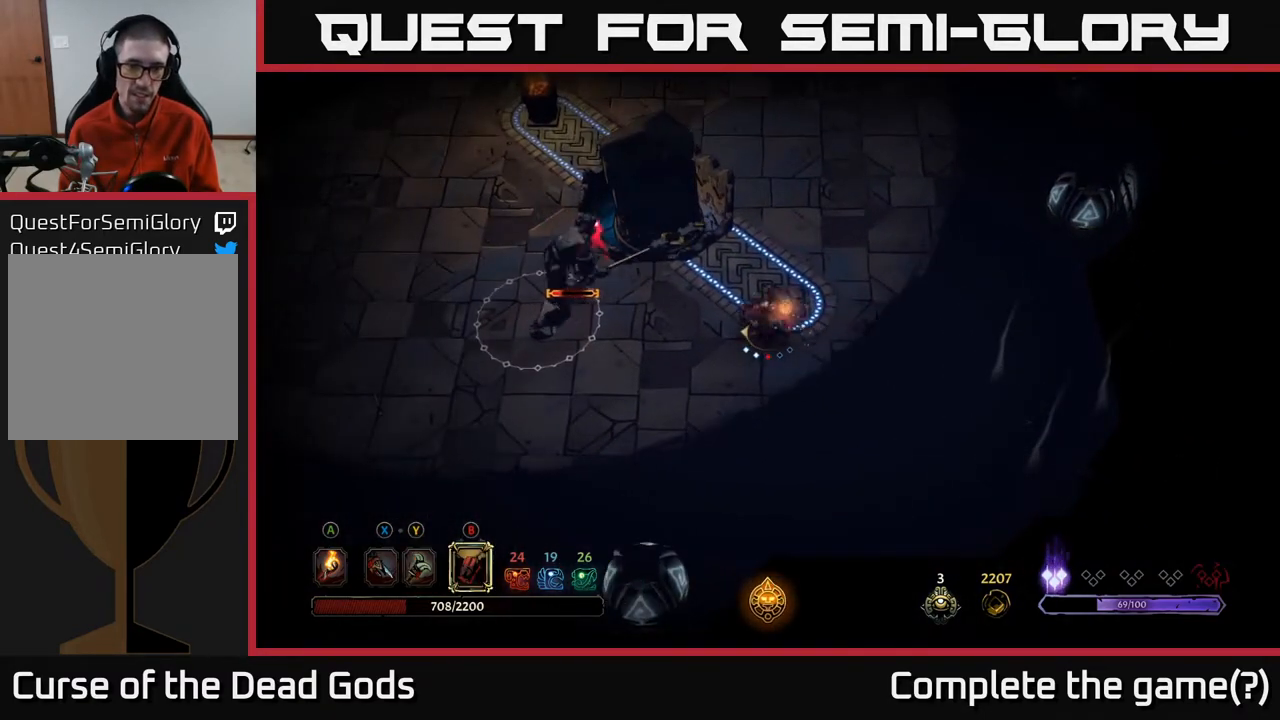
{"buttons": [], "left_stick": "left", "right_stick": "center", "events": [[333, "B", "down"], [433, "B", "up"]]}
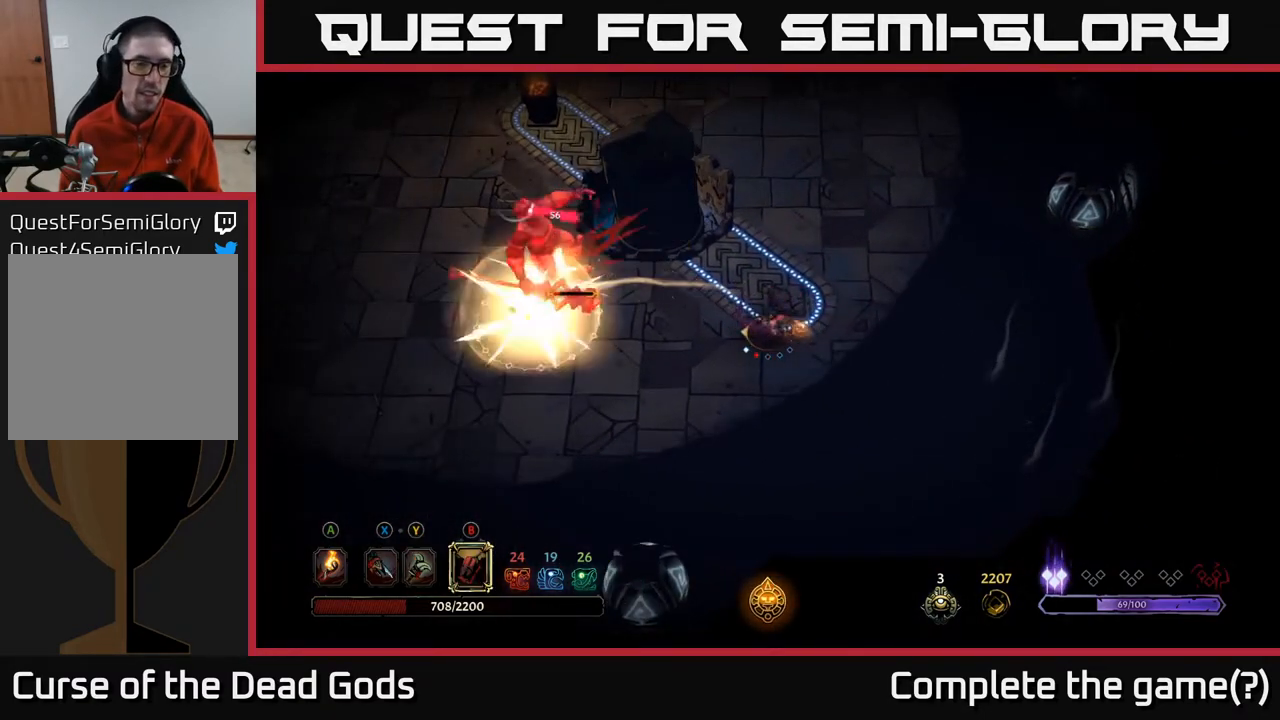
{"buttons": ["B"], "left_stick": "left", "right_stick": "center", "events": [[433, "B", "down"]]}
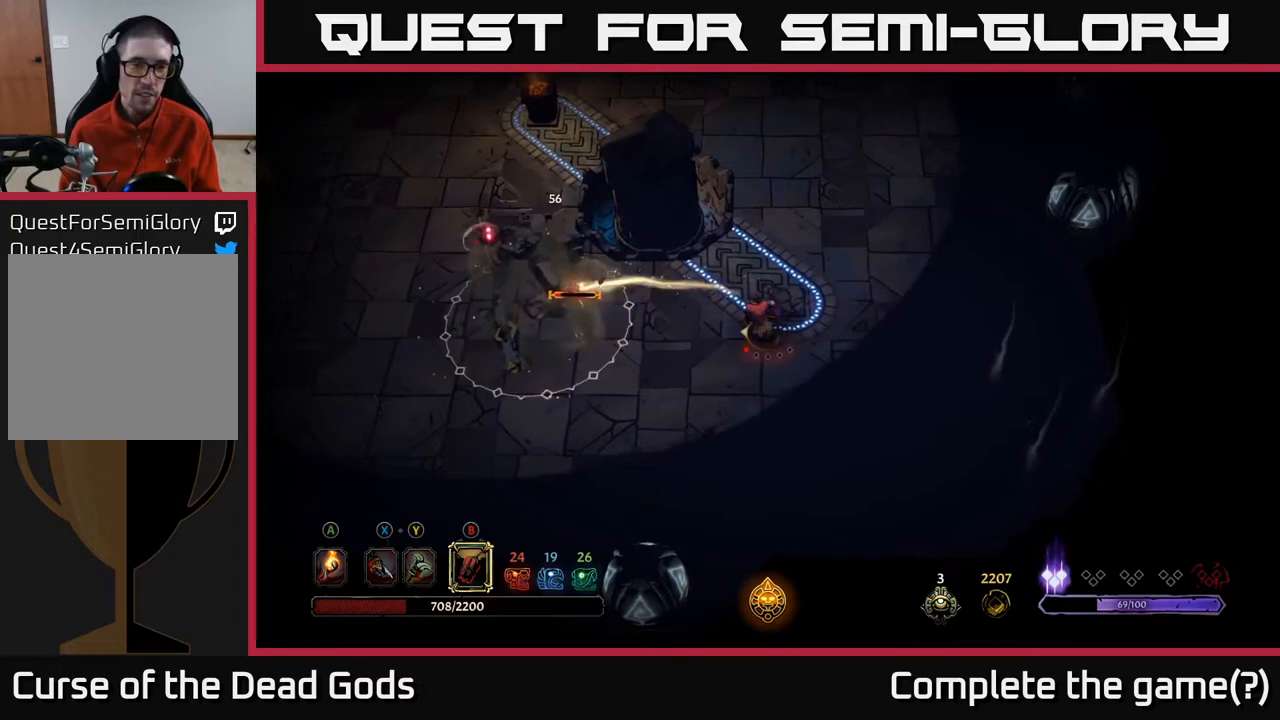
{"buttons": [], "left_stick": "left", "right_stick": "center", "events": [[50, "B", "up"]]}
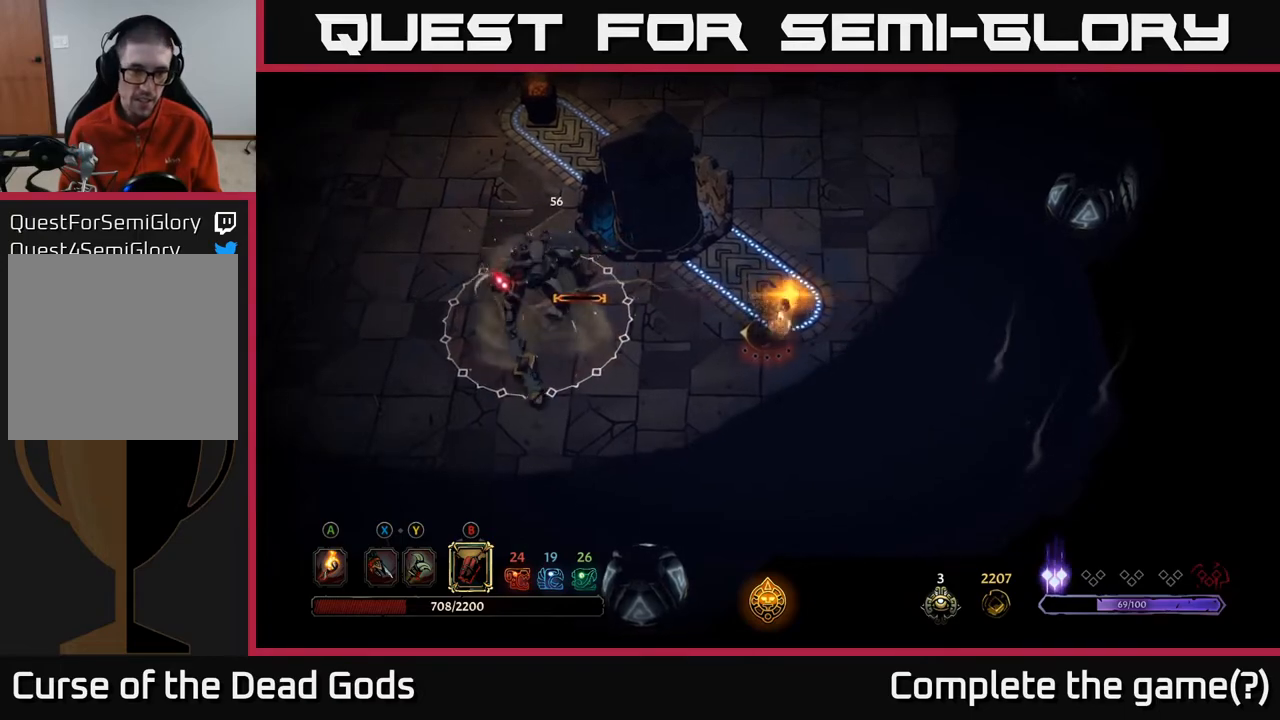
{"buttons": [], "left_stick": "center", "right_stick": "center", "events": [[467, "left_stick", "center"]]}
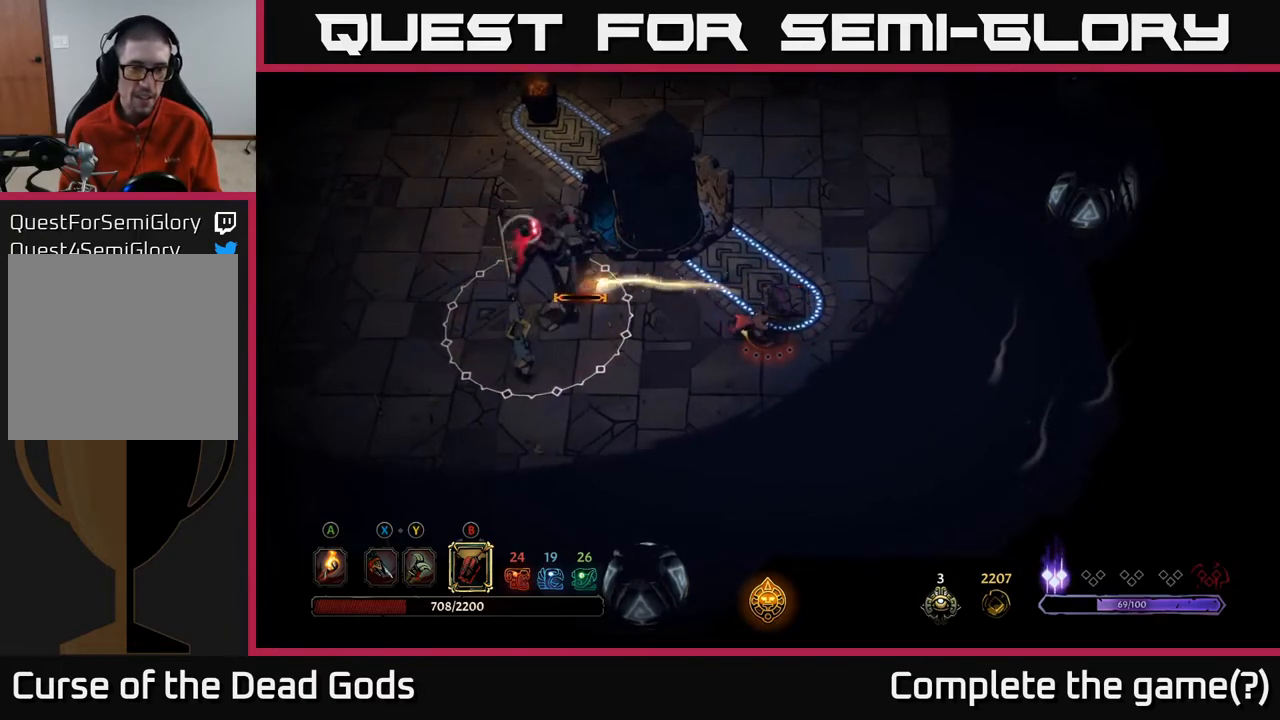
{"buttons": [], "left_stick": "left", "right_stick": "center", "events": [[367, "left_stick", "left"]]}
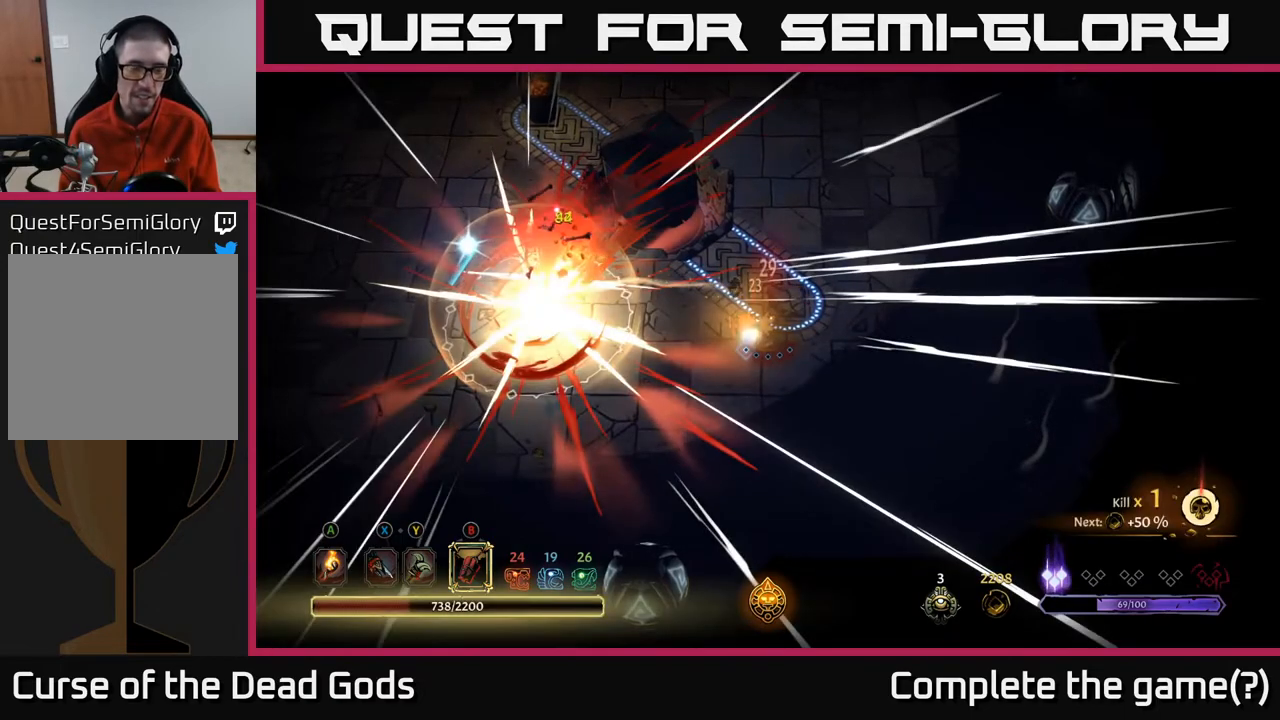
{"buttons": [], "left_stick": "left", "right_stick": "center", "events": []}
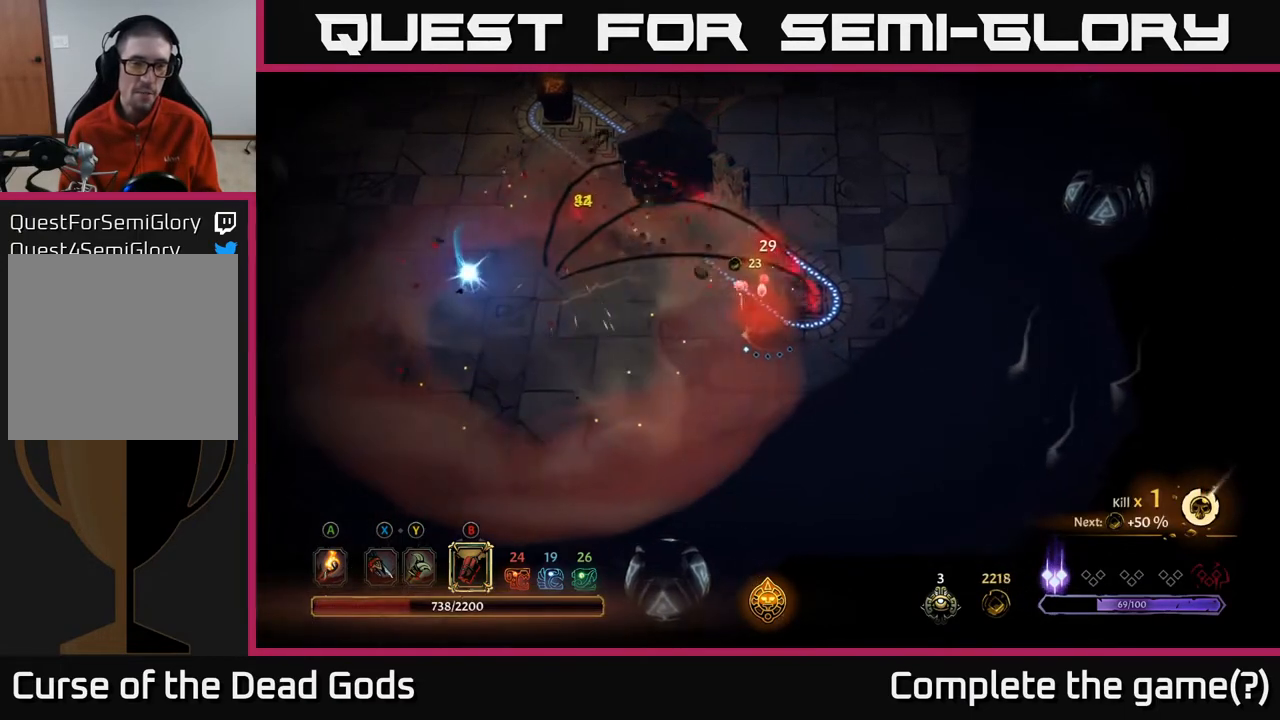
{"buttons": [], "left_stick": "left", "right_stick": "center", "events": []}
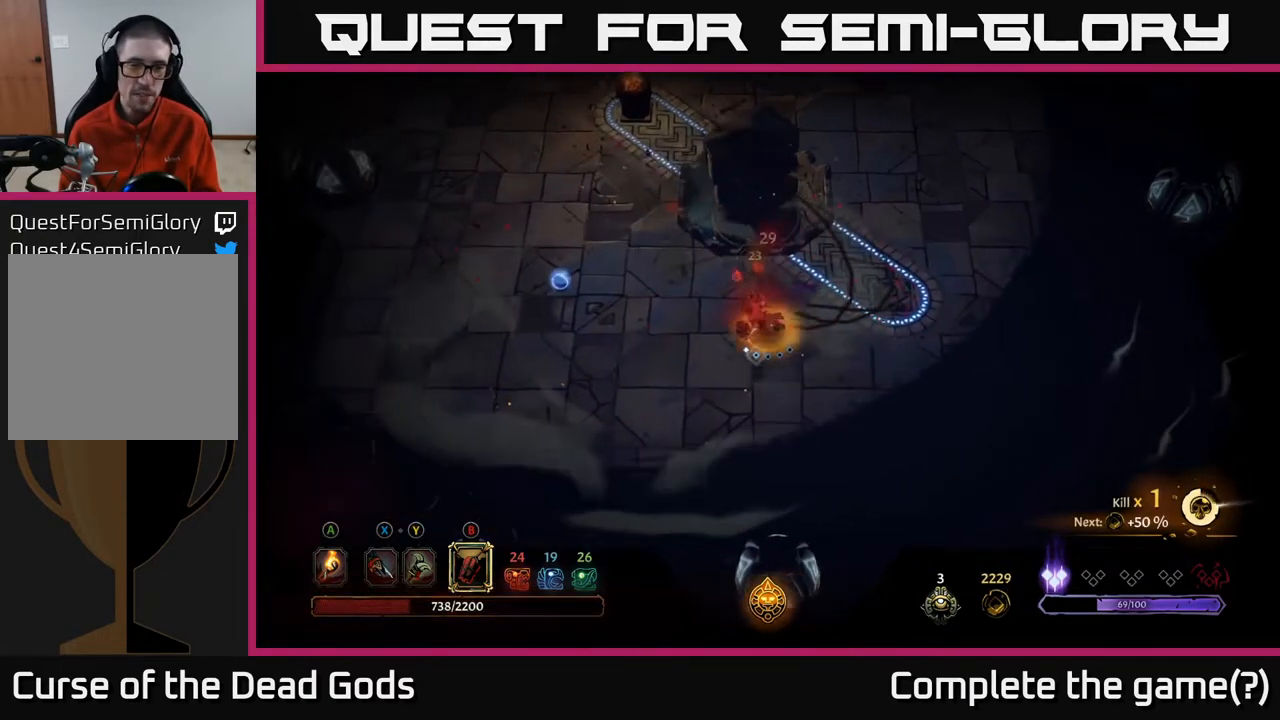
{"buttons": [], "left_stick": "left", "right_stick": "center", "events": []}
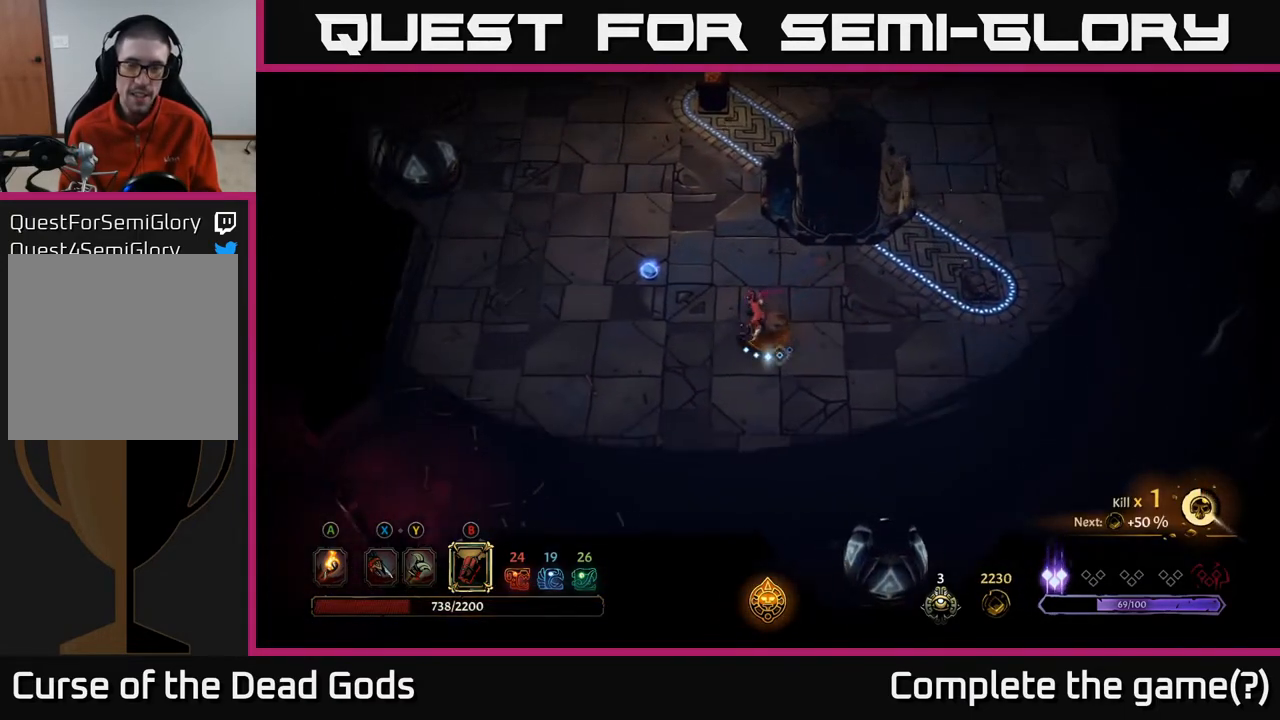
{"buttons": [], "left_stick": "up-left", "right_stick": "center", "events": [[283, "left_stick", "up-left"]]}
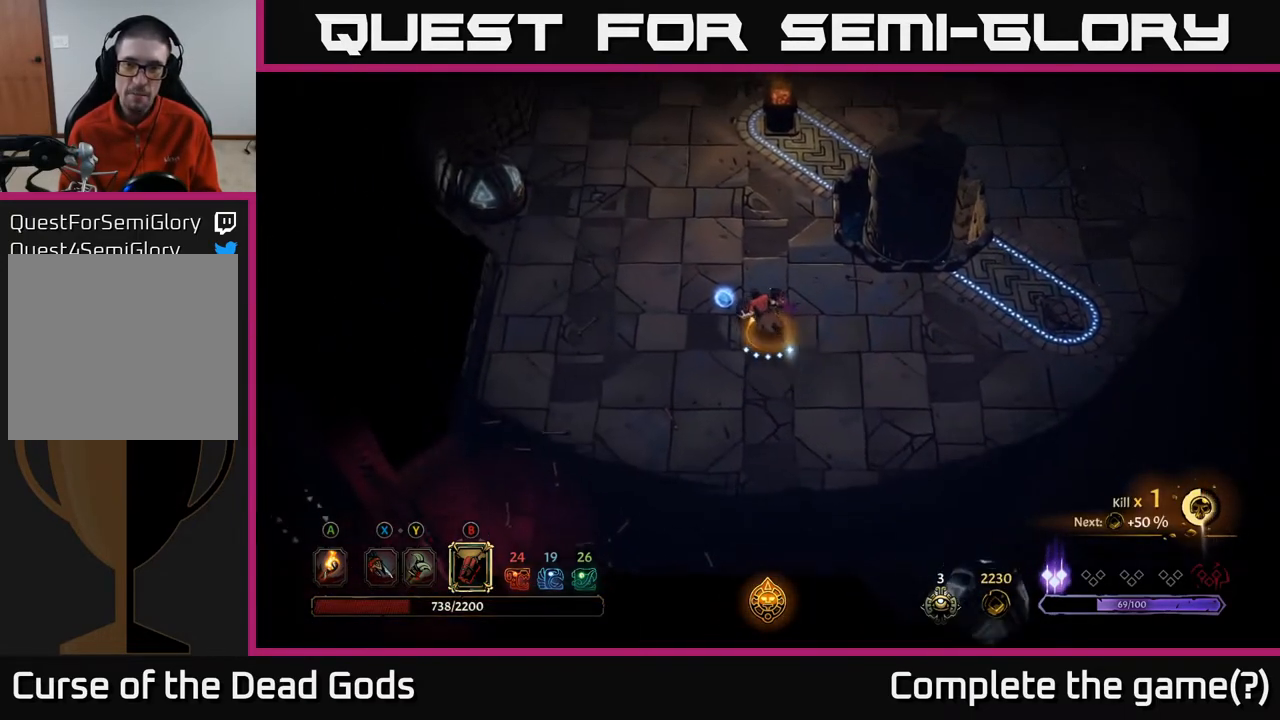
{"buttons": [], "left_stick": "up", "right_stick": "center", "events": [[250, "left_stick", "up"]]}
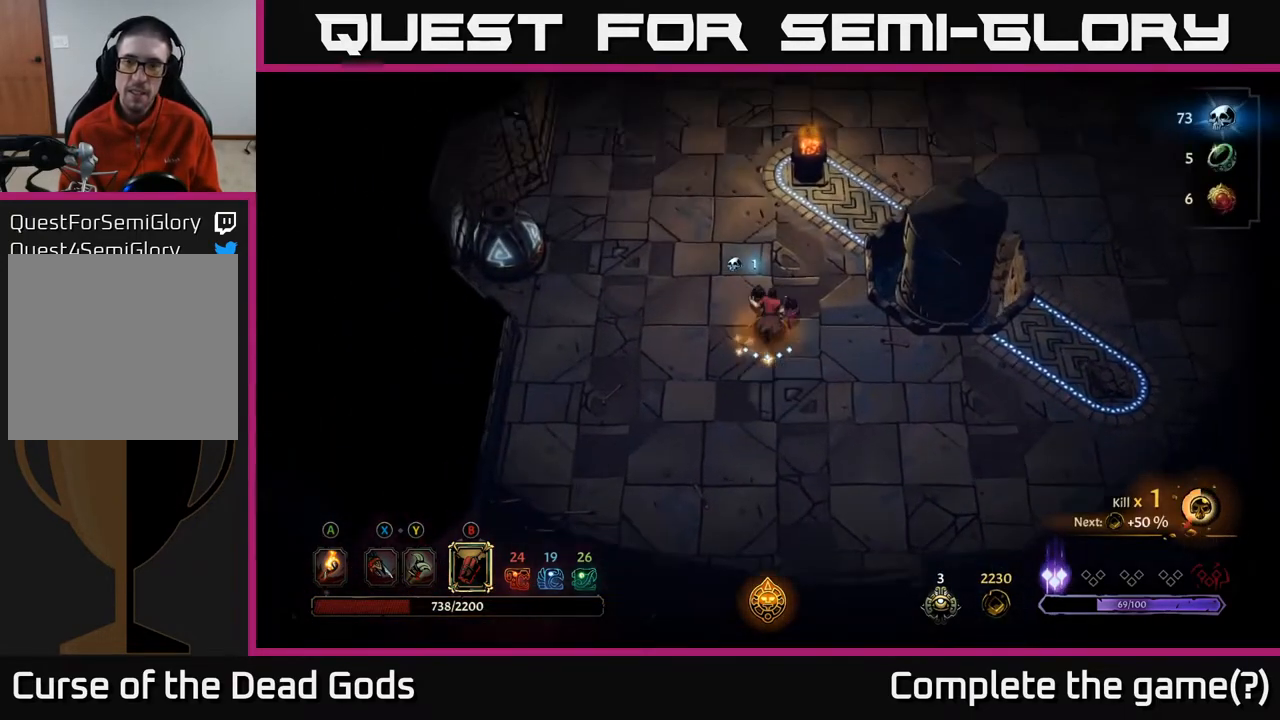
{"buttons": [], "left_stick": "up-right", "right_stick": "center", "events": [[133, "left_stick", "up-right"]]}
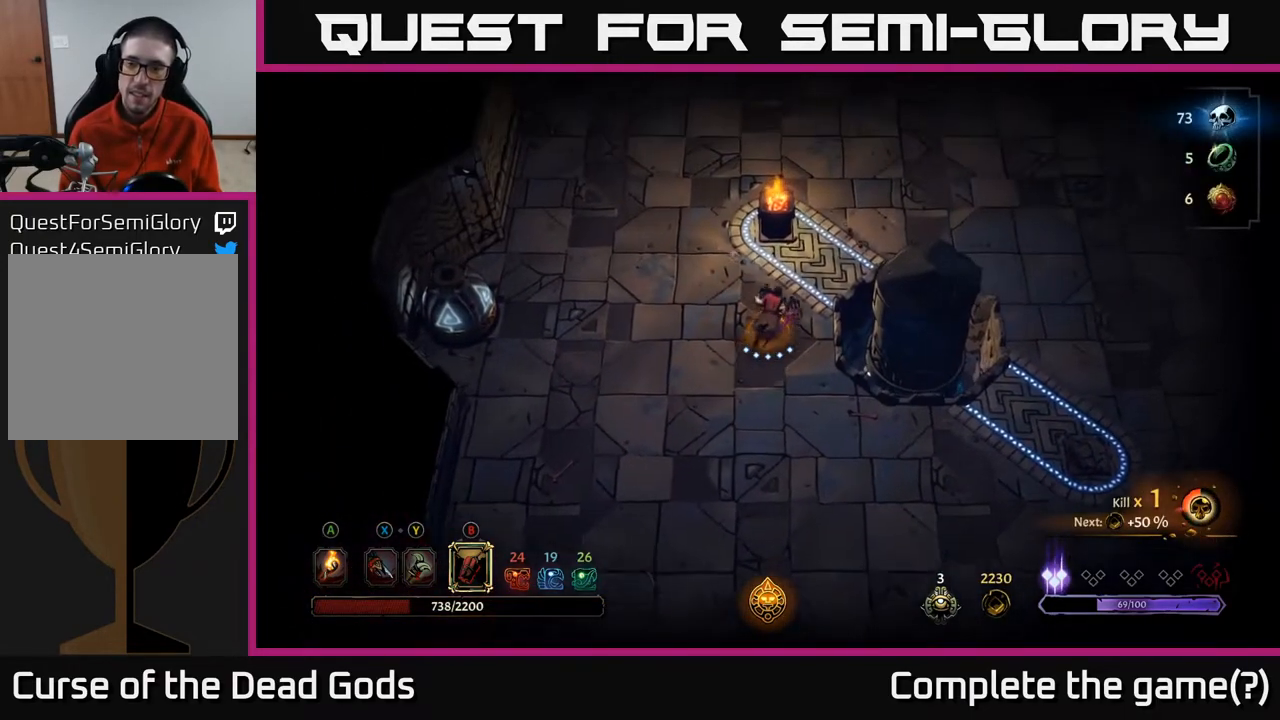
{"buttons": [], "left_stick": "up-right", "right_stick": "center", "events": []}
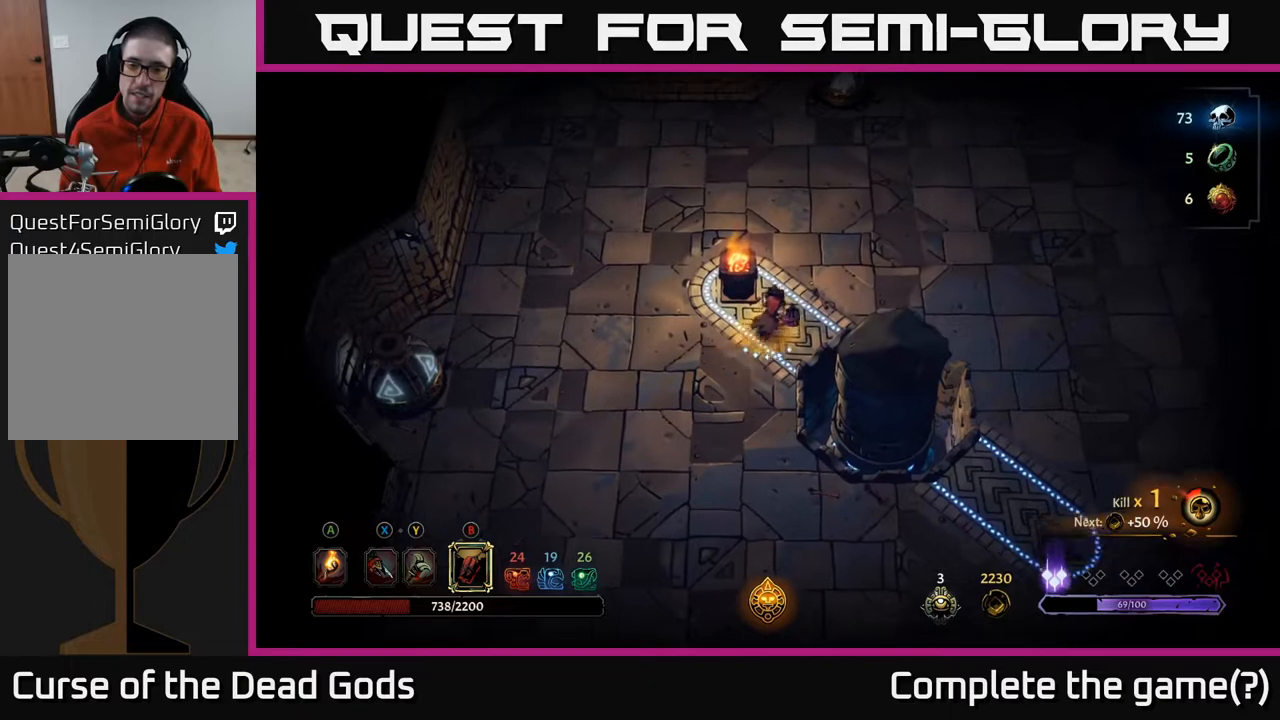
{"buttons": [], "left_stick": "up", "right_stick": "center", "events": [[167, "left_stick", "up"]]}
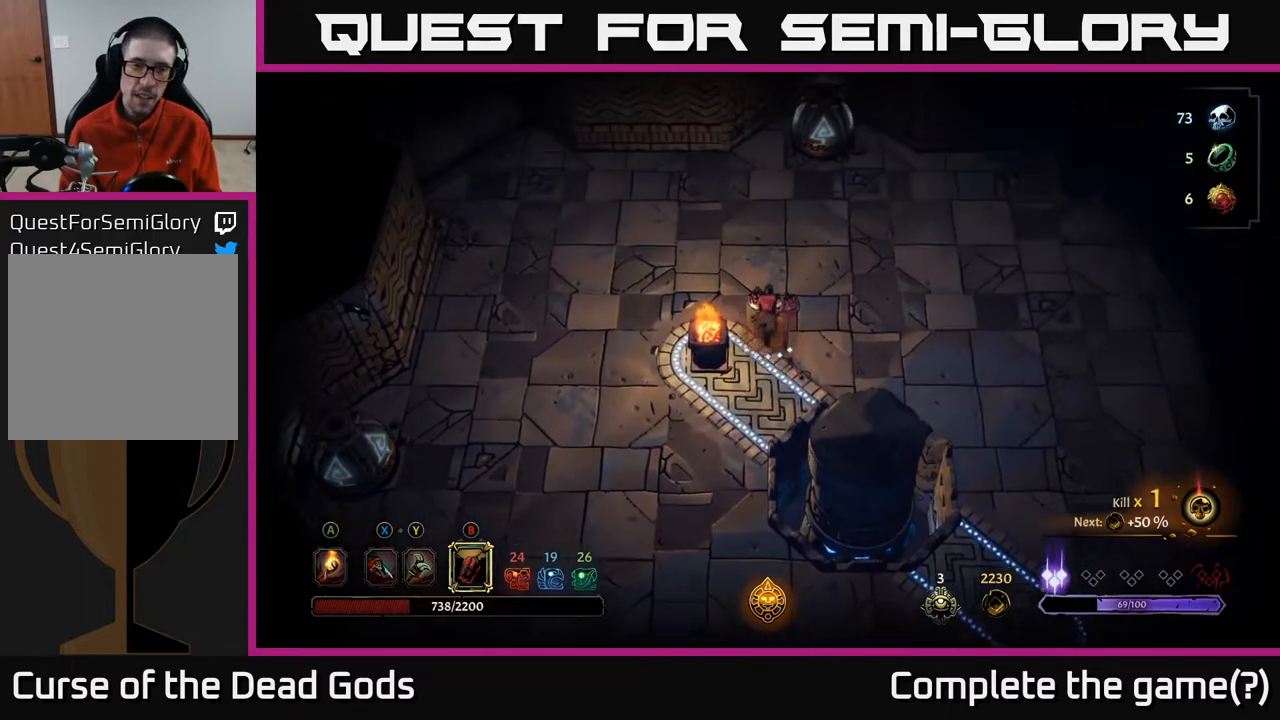
{"buttons": [], "left_stick": "up-right", "right_stick": "center", "events": [[367, "left_stick", "up-right"]]}
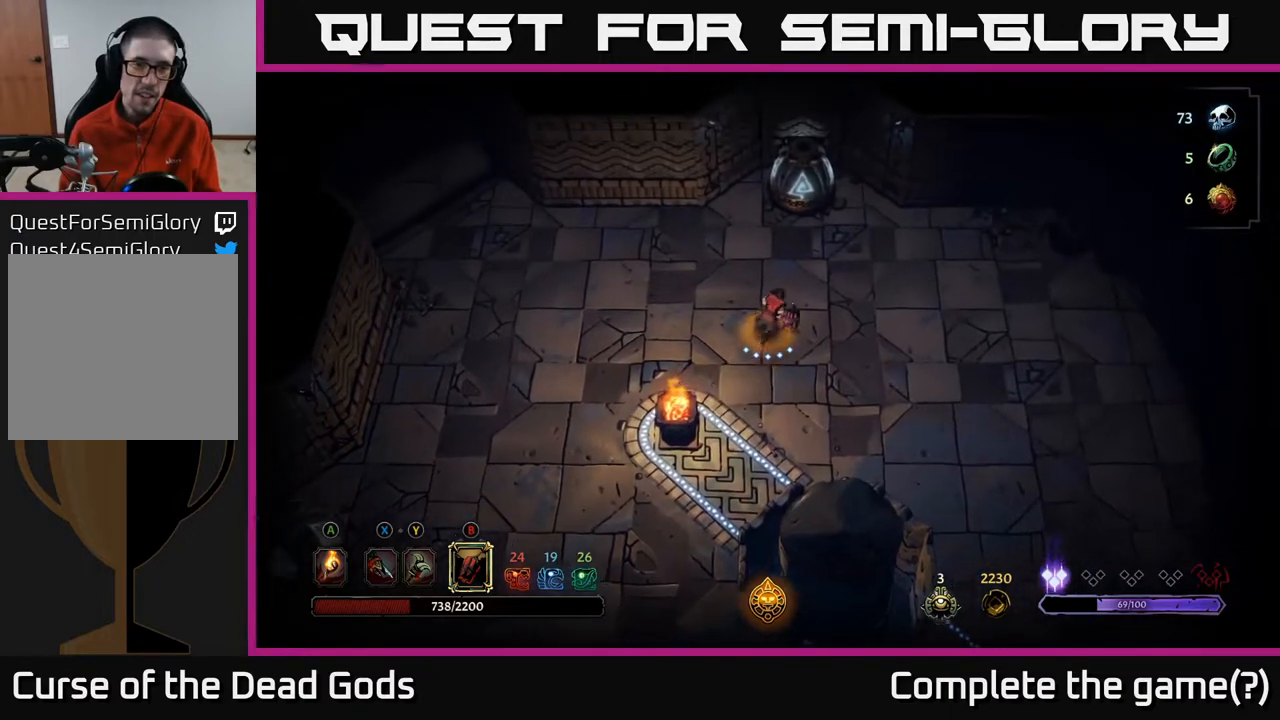
{"buttons": [], "left_stick": "right", "right_stick": "center", "events": [[100, "left_stick", "up"], [217, "left_stick", "up-right"], [433, "left_stick", "right"]]}
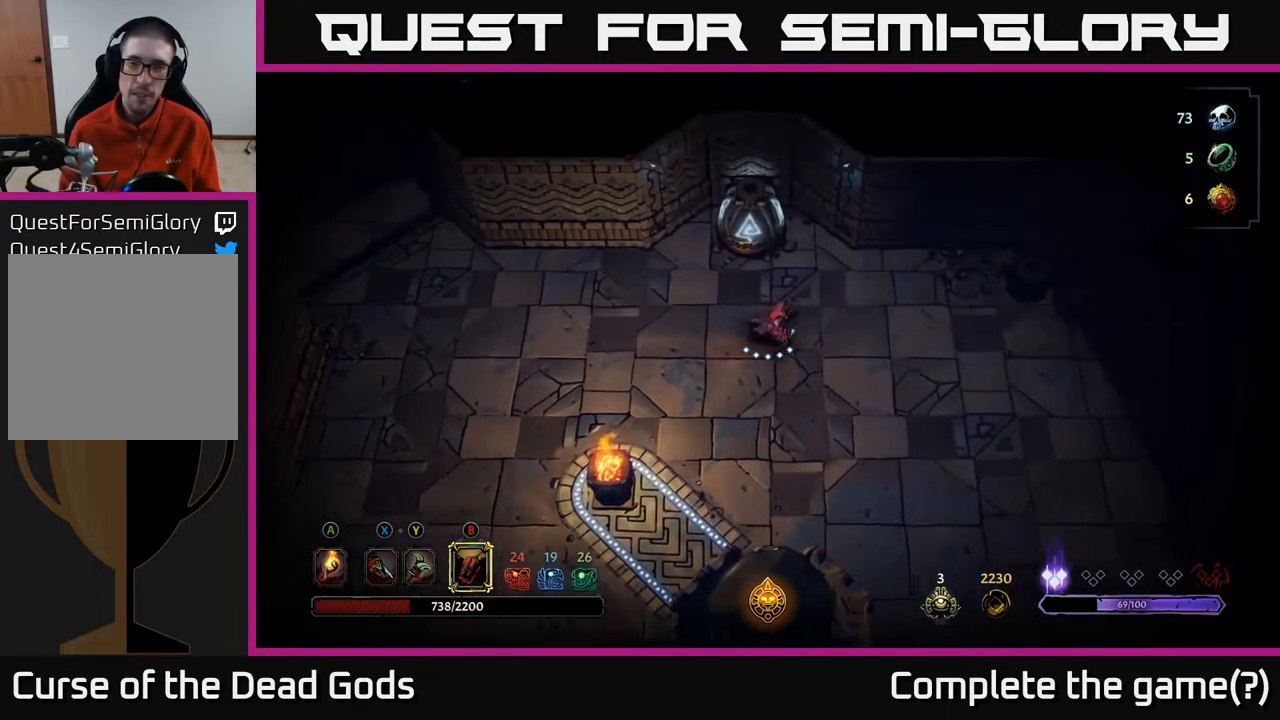
{"buttons": [], "left_stick": "right", "right_stick": "center", "events": []}
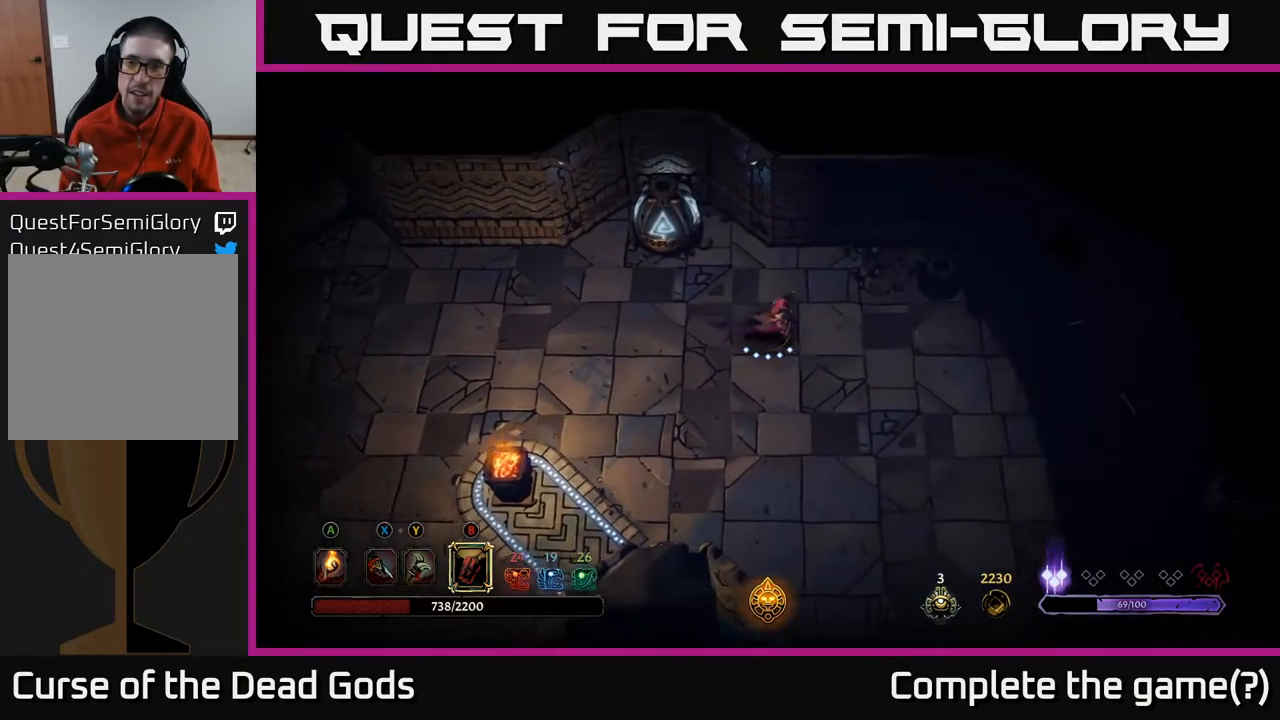
{"buttons": [], "left_stick": "right", "right_stick": "center", "events": [[150, "left_stick", "left"], [233, "left_stick", "right"], [300, "A", "down"], [367, "A", "up"]]}
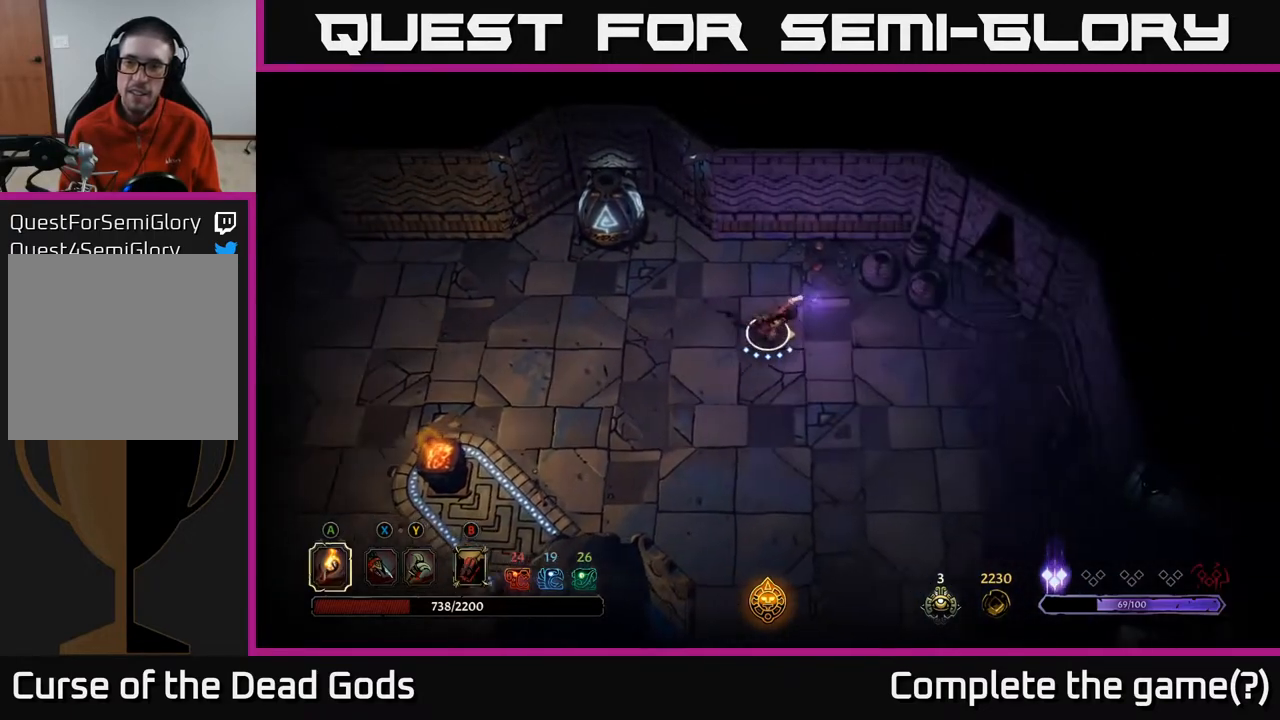
{"buttons": [], "left_stick": "down", "right_stick": "center", "events": [[100, "left_stick", "down-right"], [450, "left_stick", "down"]]}
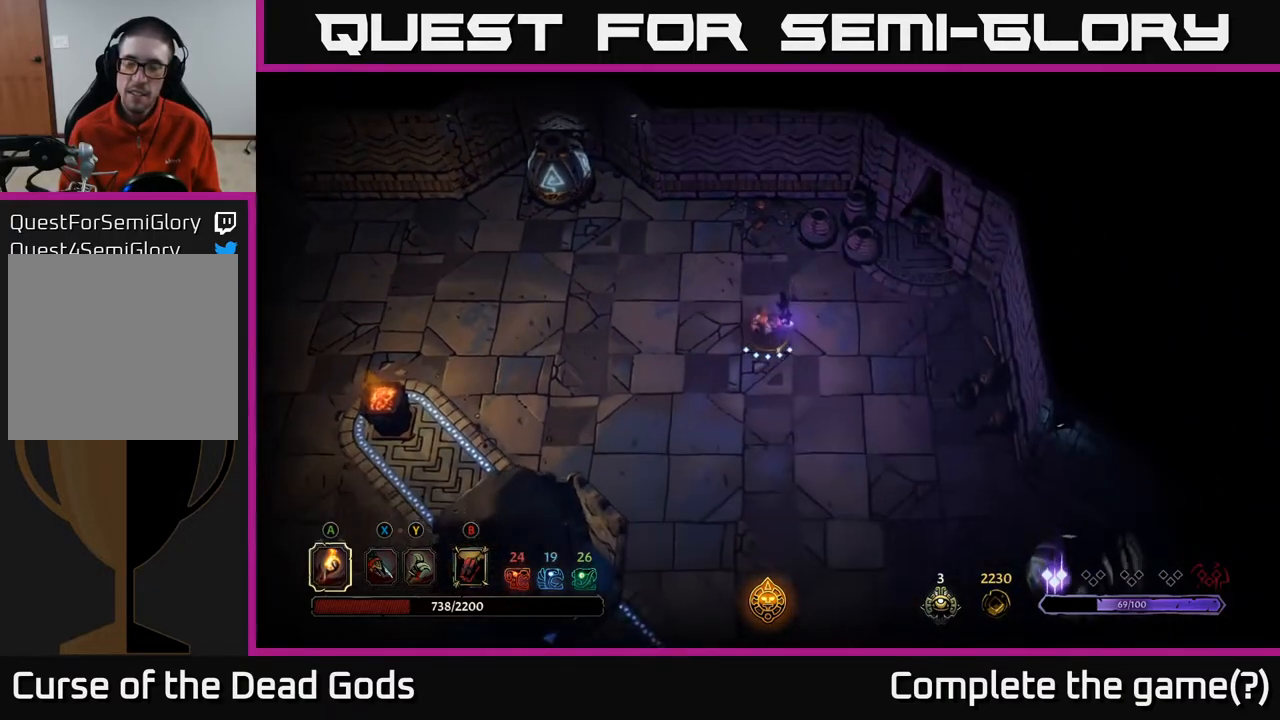
{"buttons": [], "left_stick": "down", "right_stick": "center", "events": []}
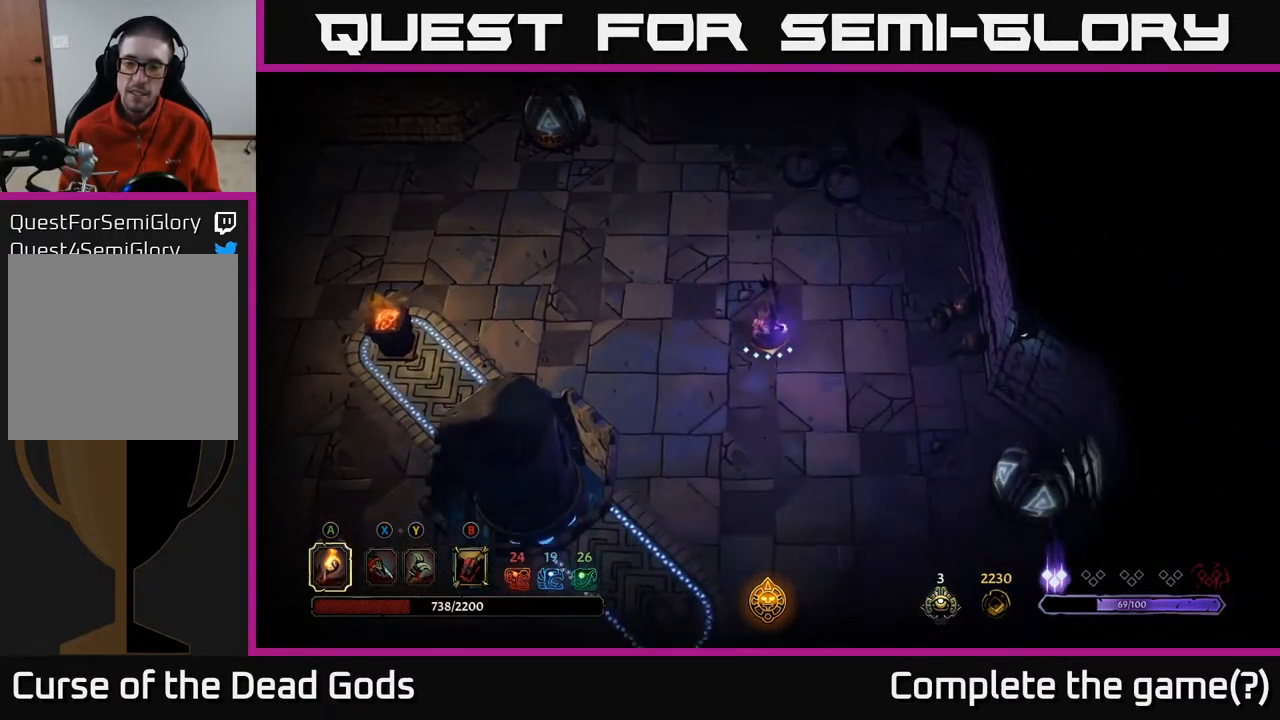
{"buttons": [], "left_stick": "down", "right_stick": "center", "events": []}
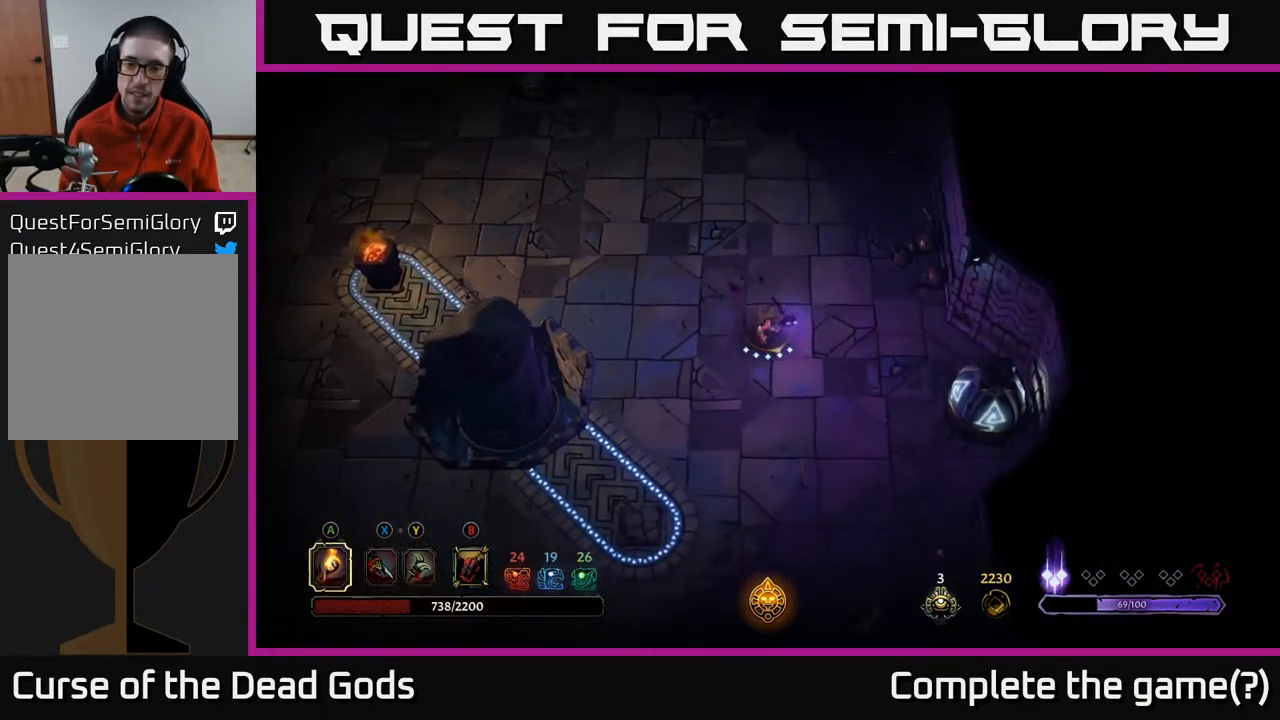
{"buttons": [], "left_stick": "down", "right_stick": "center", "events": []}
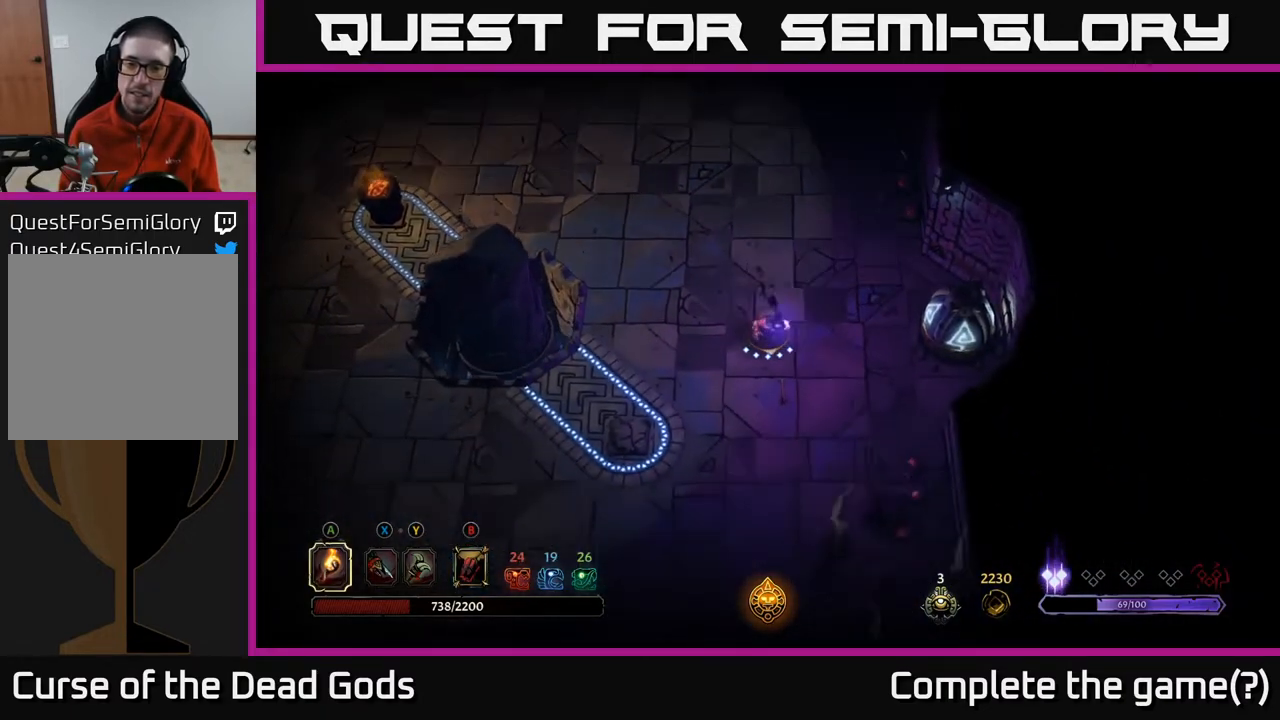
{"buttons": [], "left_stick": "left", "right_stick": "center", "events": [[483, "left_stick", "left"]]}
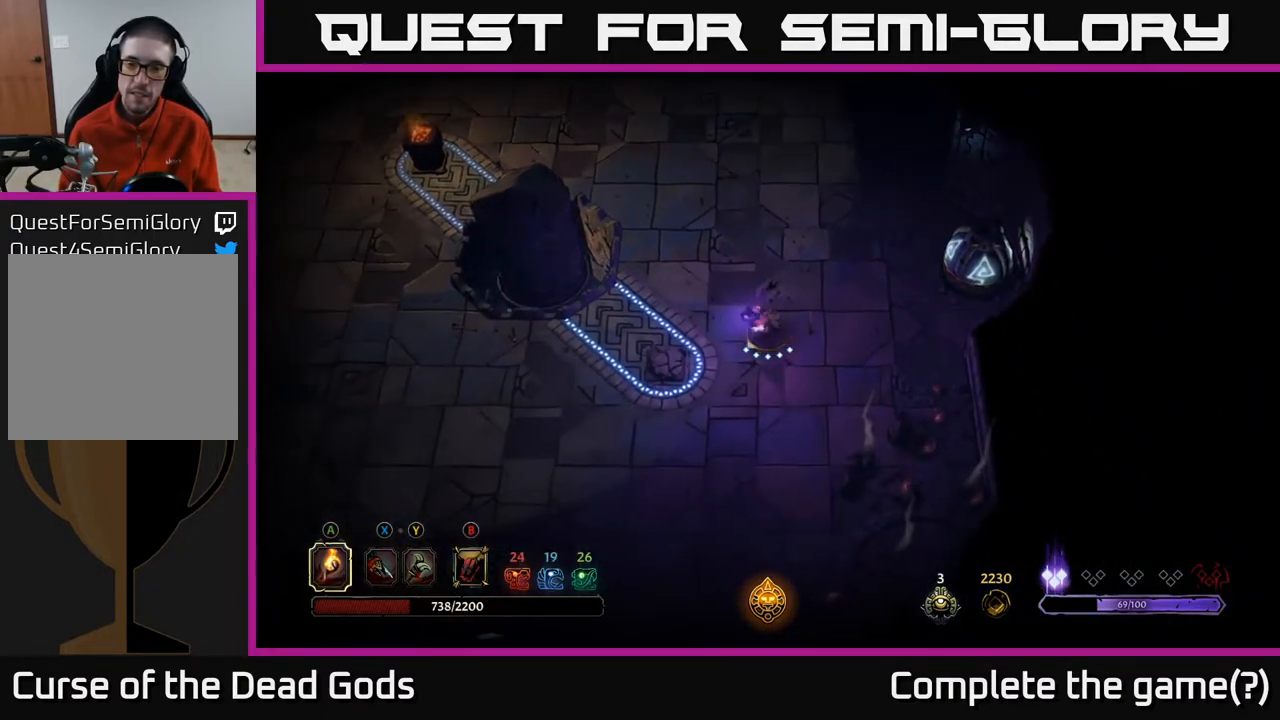
{"buttons": ["R2"], "left_stick": "up-left", "right_stick": "center", "events": [[333, "left_stick", "up-left"], [450, "R2", "down"]]}
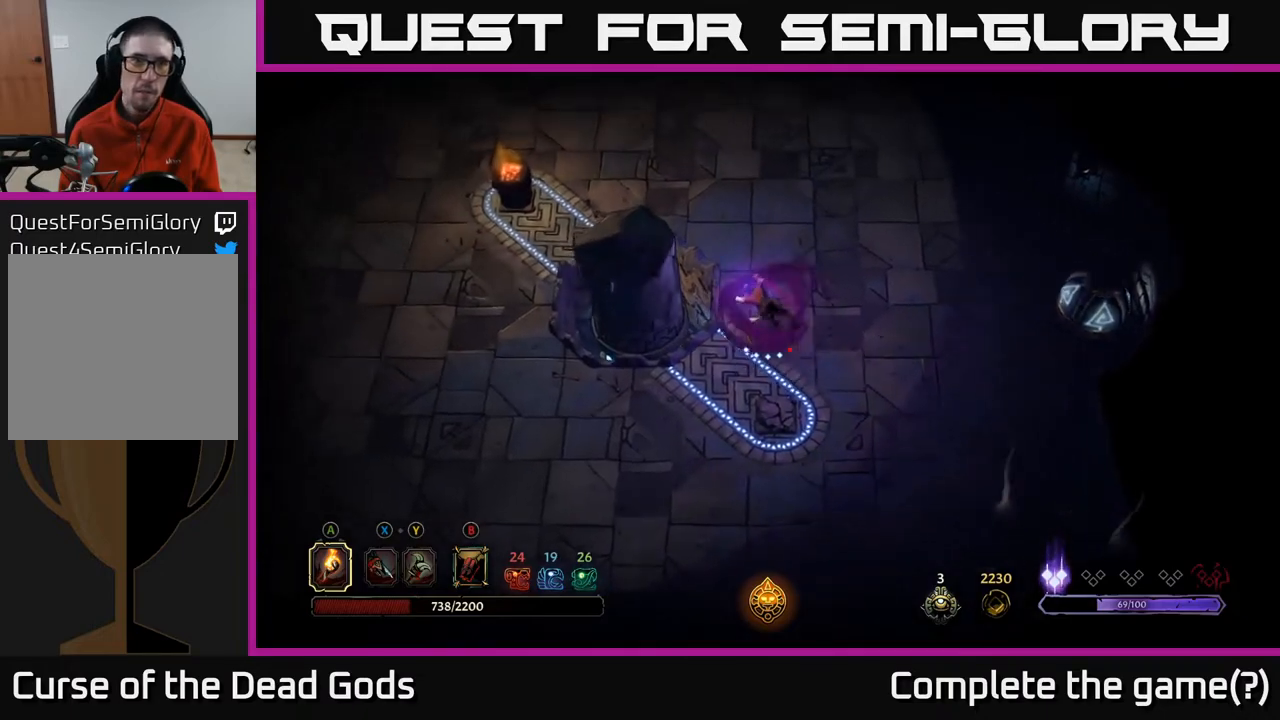
{"buttons": [], "left_stick": "up-left", "right_stick": "center", "events": [[100, "R2", "up"]]}
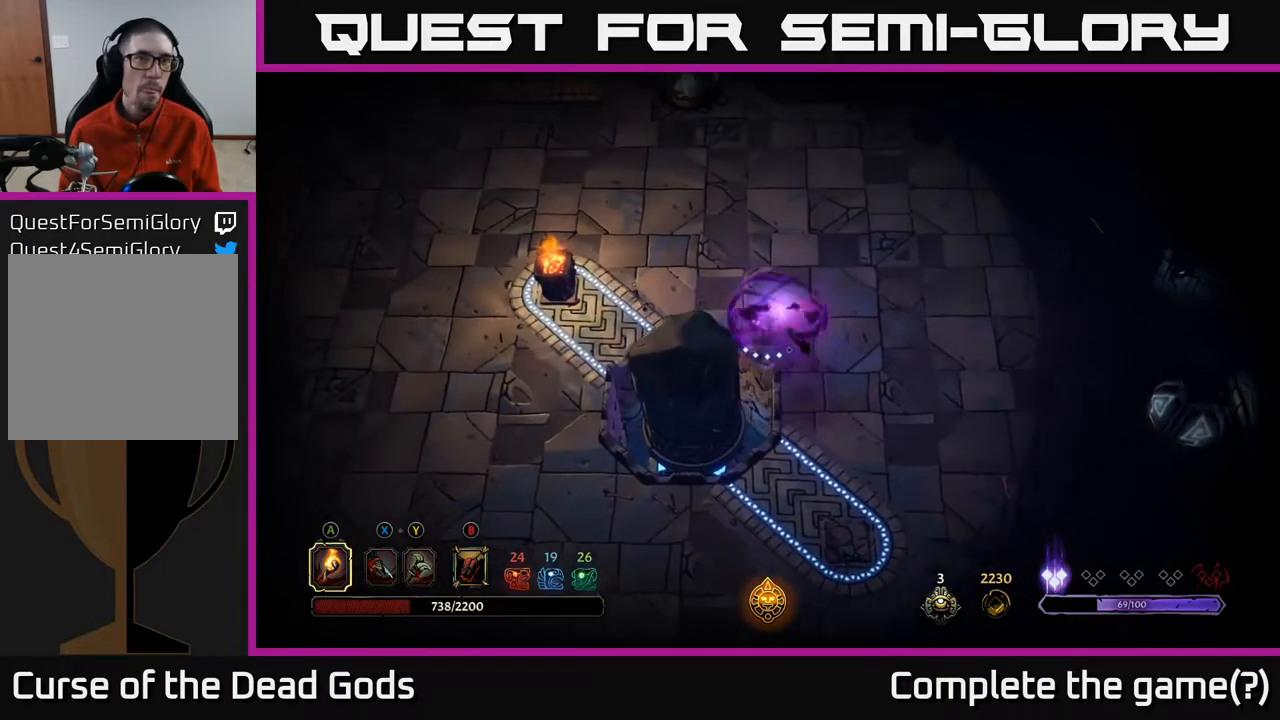
{"buttons": [], "left_stick": "up-left", "right_stick": "center", "events": [[217, "R2", "down"], [383, "R2", "up"]]}
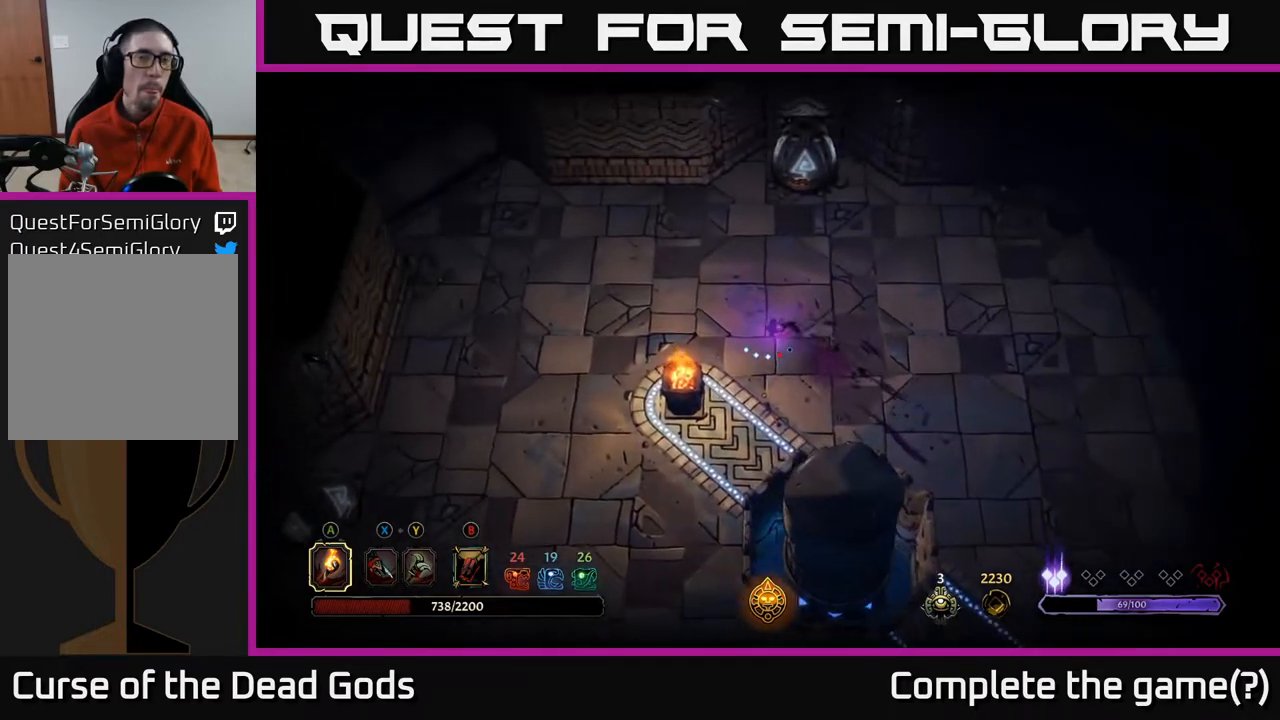
{"buttons": [], "left_stick": "left", "right_stick": "center", "events": [[267, "left_stick", "left"]]}
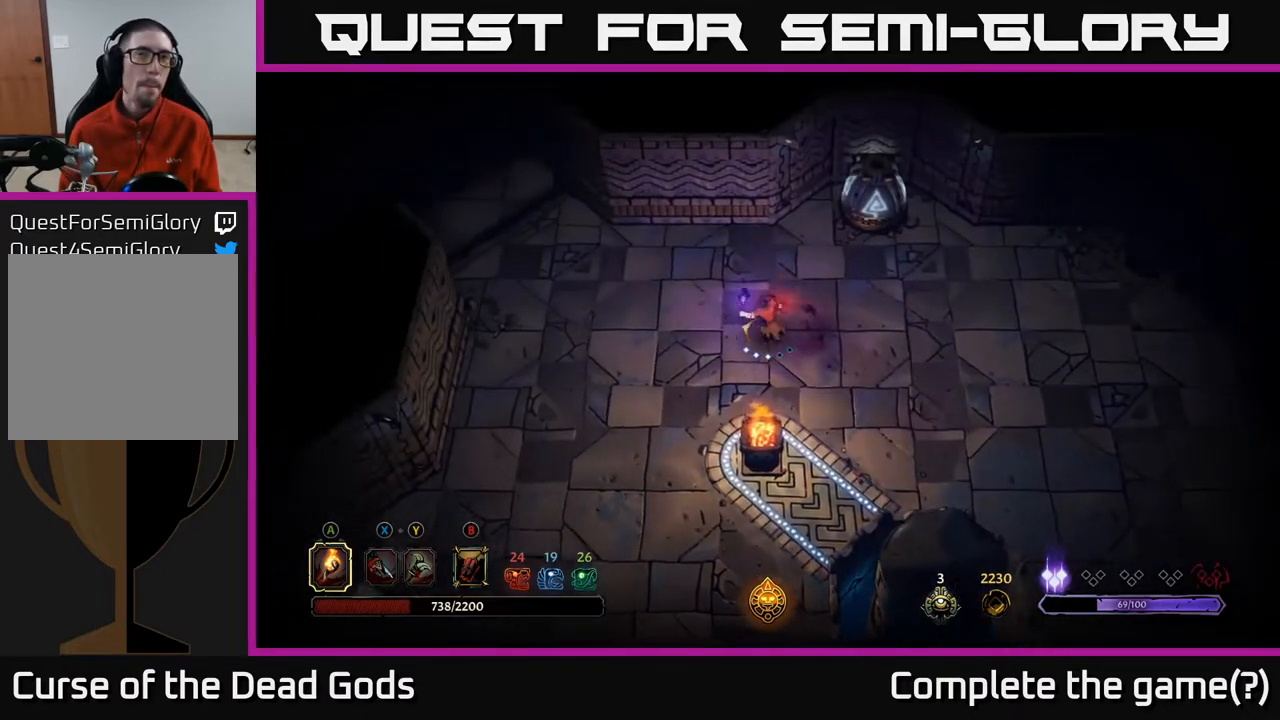
{"buttons": [], "left_stick": "up-left", "right_stick": "center", "events": [[333, "left_stick", "up-left"]]}
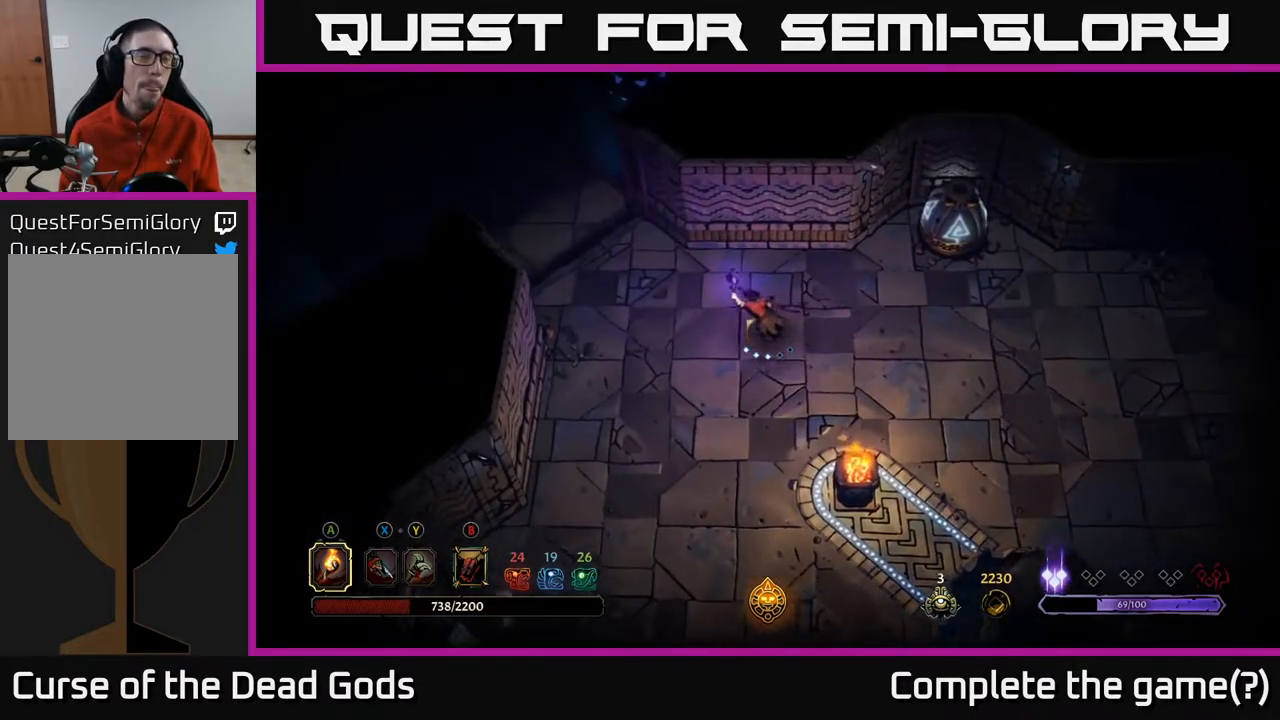
{"buttons": [], "left_stick": "up-left", "right_stick": "center", "events": []}
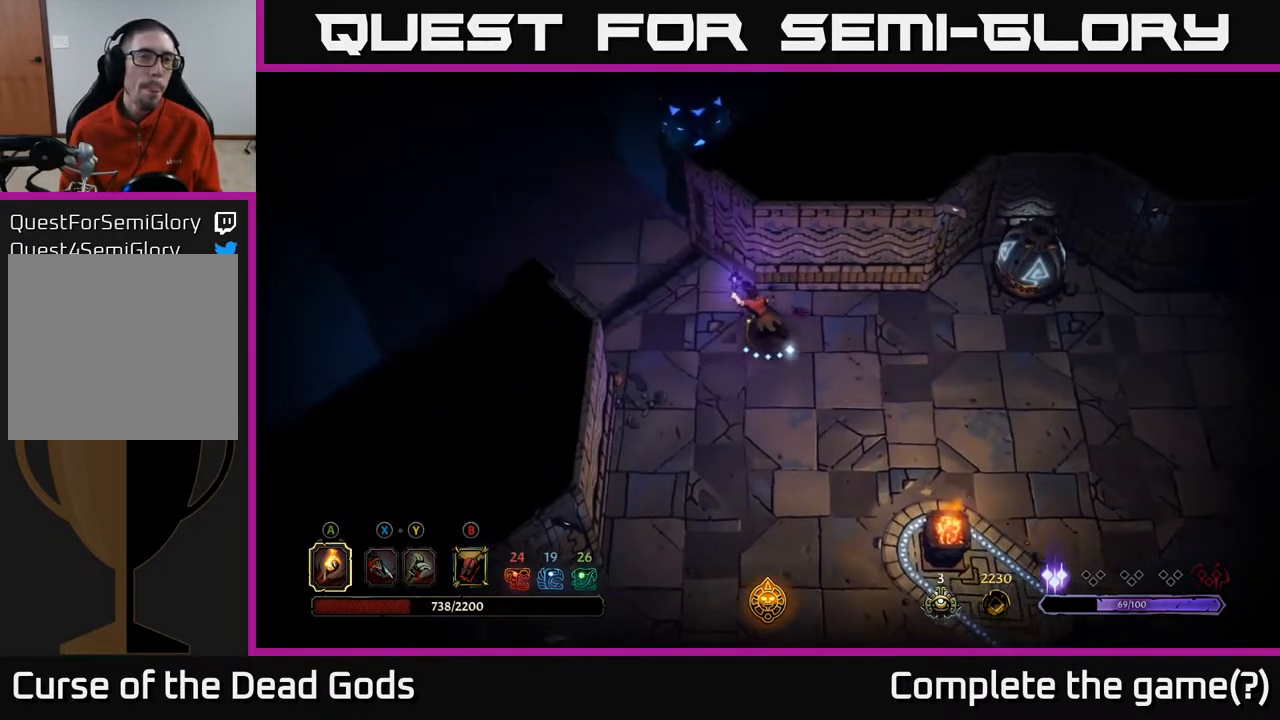
{"buttons": [], "left_stick": "up-left", "right_stick": "center", "events": []}